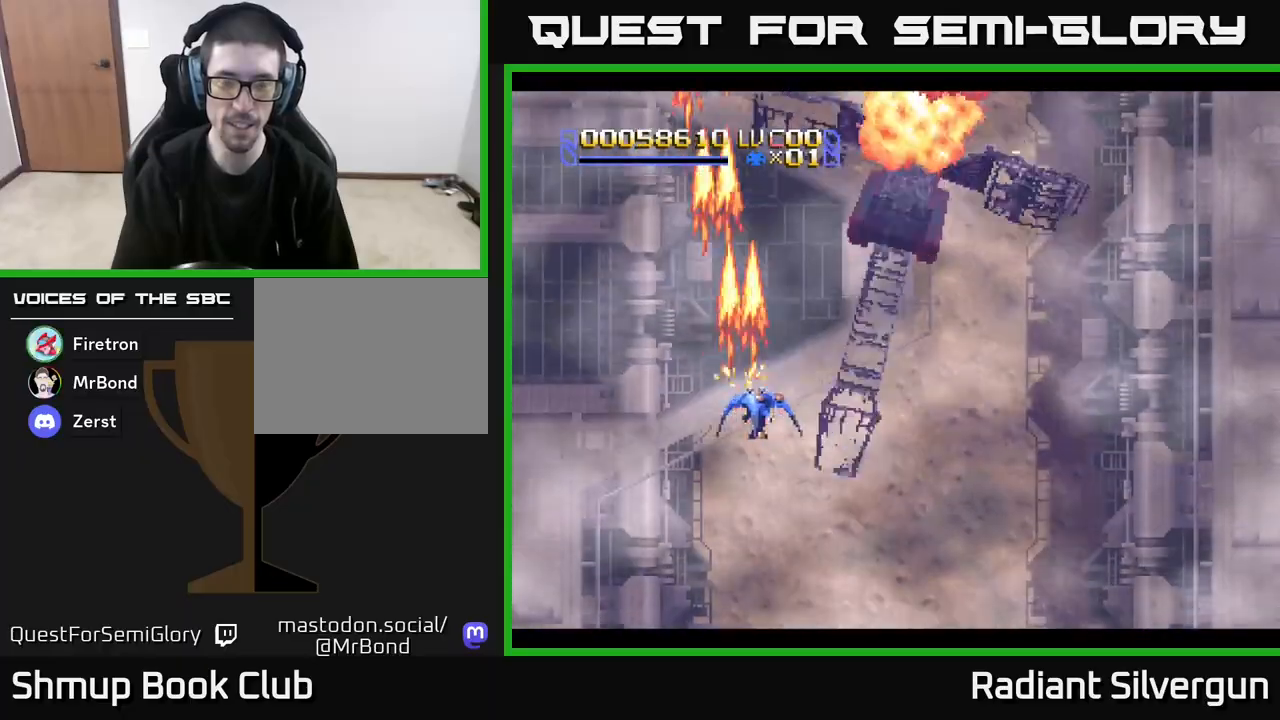
Gameplay with a controller (Xbox layout); each line is a JSON object with the inputs held at the frame after it (dt_ms = milliseconds from this image to that frame). "events" lists button and stick changes between this image and that frame as [ms after this image, input, new state], when the widget could be followed in between. Not read: right_stick.
{"dt_ms": 500, "buttons": ["A", "DPAD_DOWN", "DPAD_RIGHT"], "left_stick": "center", "events": [[300, "DPAD_DOWN", "down"]]}
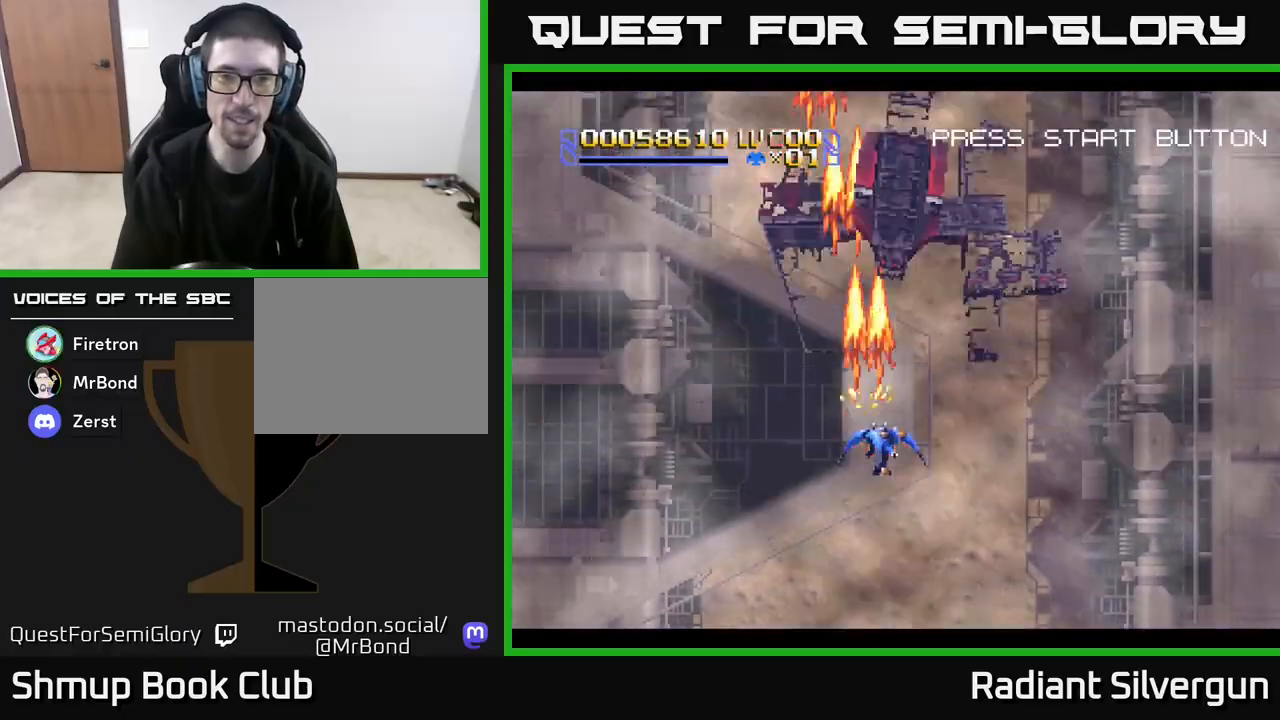
{"dt_ms": 500, "buttons": ["A", "DPAD_DOWN", "DPAD_LEFT"], "left_stick": "center", "events": [[83, "DPAD_RIGHT", "up"], [483, "DPAD_LEFT", "down"]]}
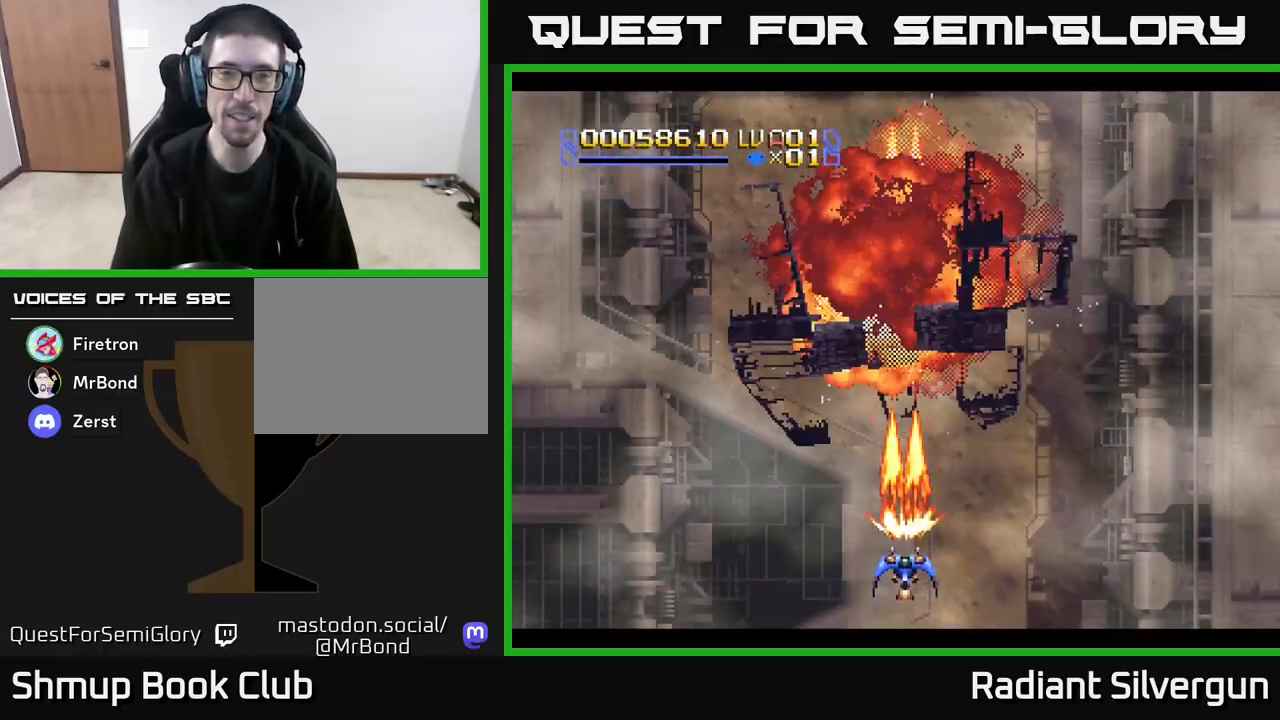
{"dt_ms": 500, "buttons": ["A"], "left_stick": "center", "events": [[17, "DPAD_DOWN", "up"], [83, "DPAD_UP", "down"], [150, "DPAD_LEFT", "up"], [317, "DPAD_UP", "up"]]}
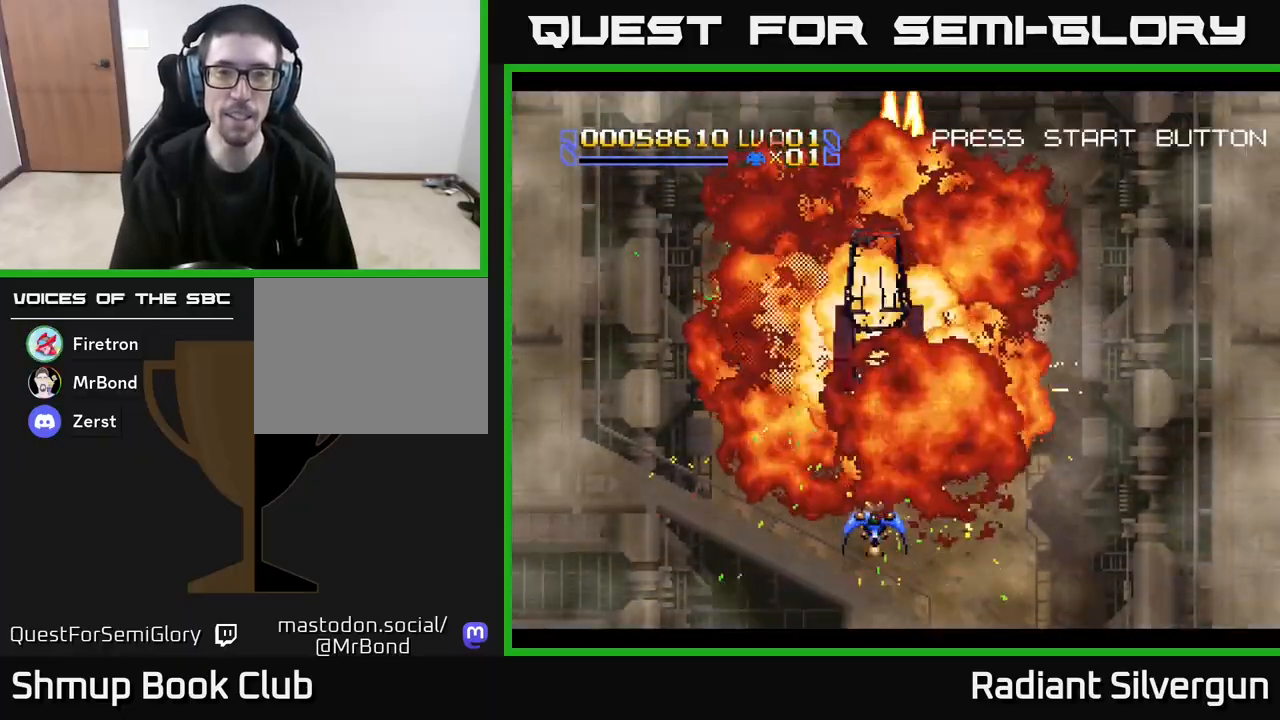
{"dt_ms": 500, "buttons": ["A", "DPAD_DOWN", "DPAD_RIGHT"], "left_stick": "center", "events": [[317, "DPAD_DOWN", "down"], [333, "DPAD_RIGHT", "down"]]}
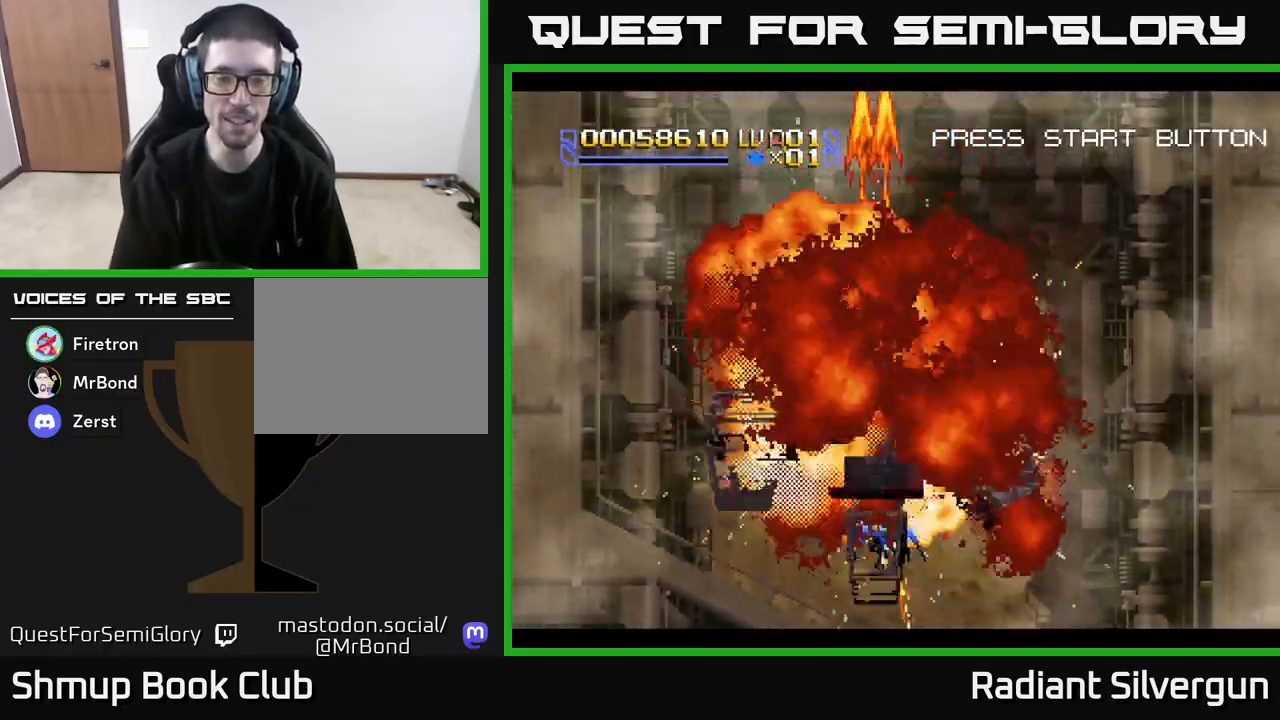
{"dt_ms": 500, "buttons": ["DPAD_UP"], "left_stick": "center", "events": [[67, "DPAD_DOWN", "up"], [200, "DPAD_RIGHT", "up"], [217, "A", "up"], [233, "DPAD_UP", "down"], [267, "DPAD_LEFT", "down"], [283, "A", "down"], [400, "A", "up"], [433, "DPAD_LEFT", "up"]]}
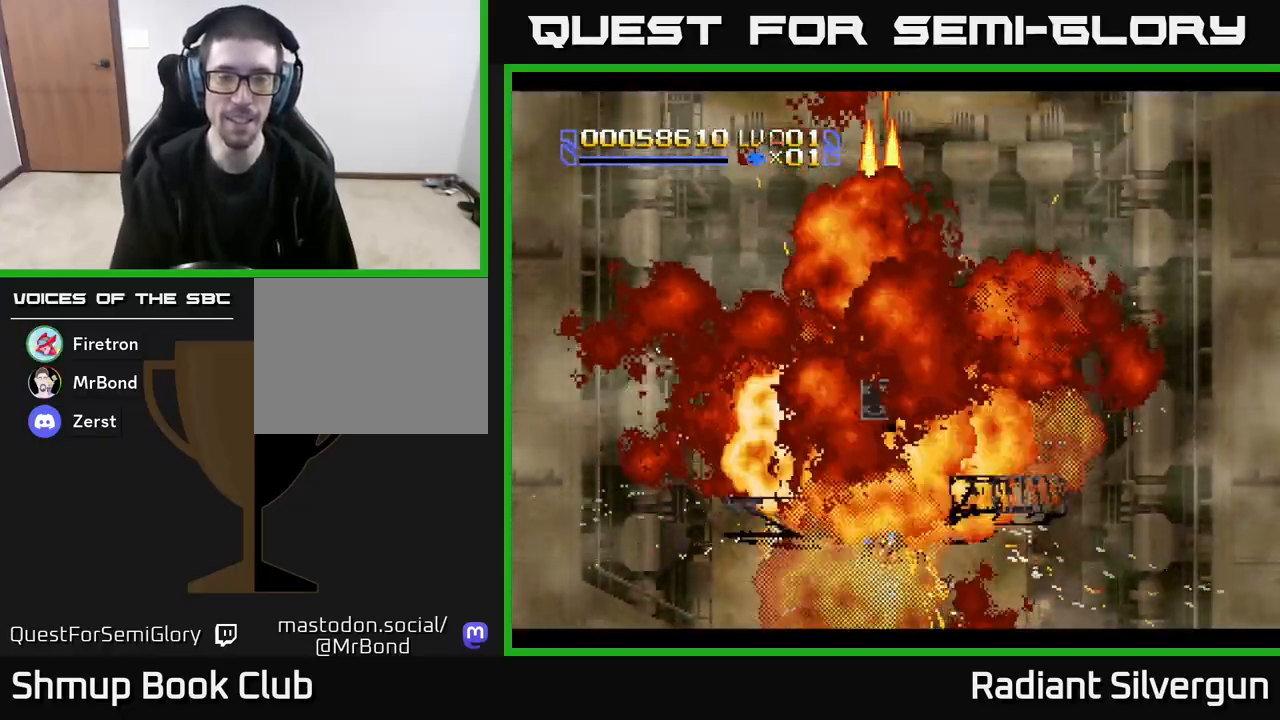
{"dt_ms": 500, "buttons": ["A", "DPAD_DOWN"], "left_stick": "center", "events": [[67, "A", "down"], [67, "DPAD_UP", "up"], [483, "DPAD_DOWN", "down"]]}
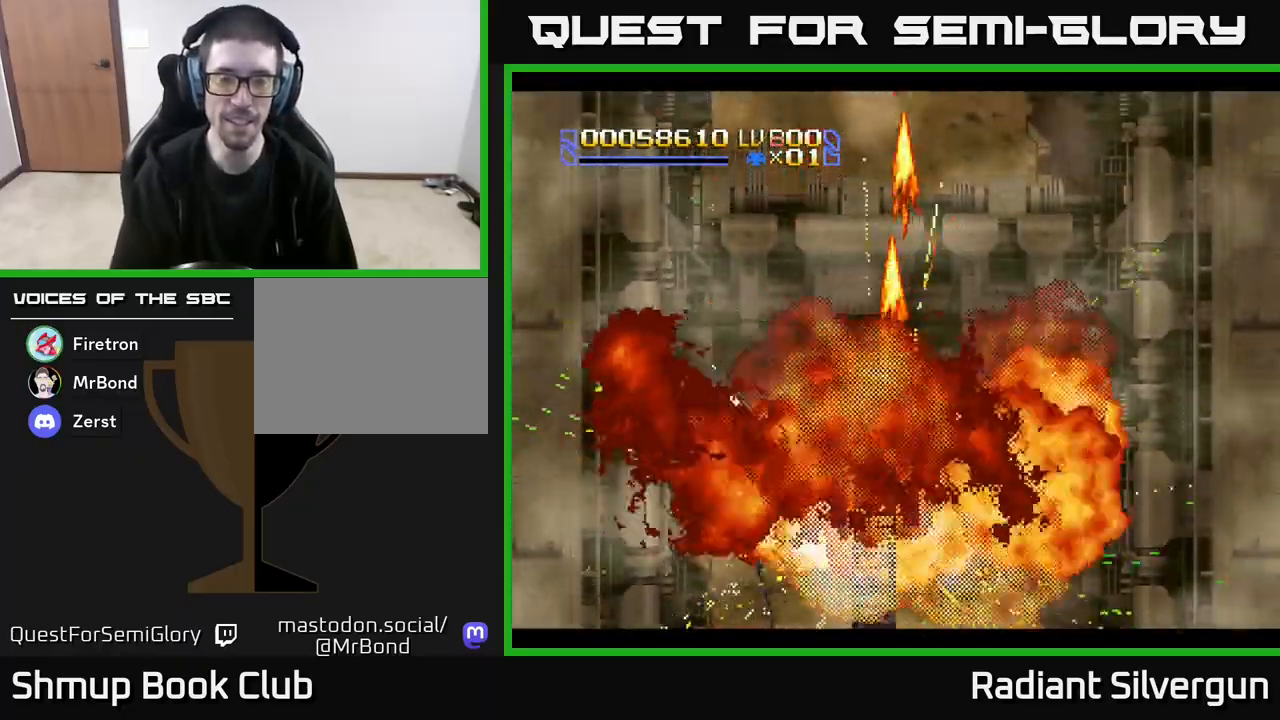
{"dt_ms": 500, "buttons": ["A"], "left_stick": "center", "events": [[217, "DPAD_RIGHT", "down"], [333, "DPAD_RIGHT", "up"], [350, "DPAD_DOWN", "up"]]}
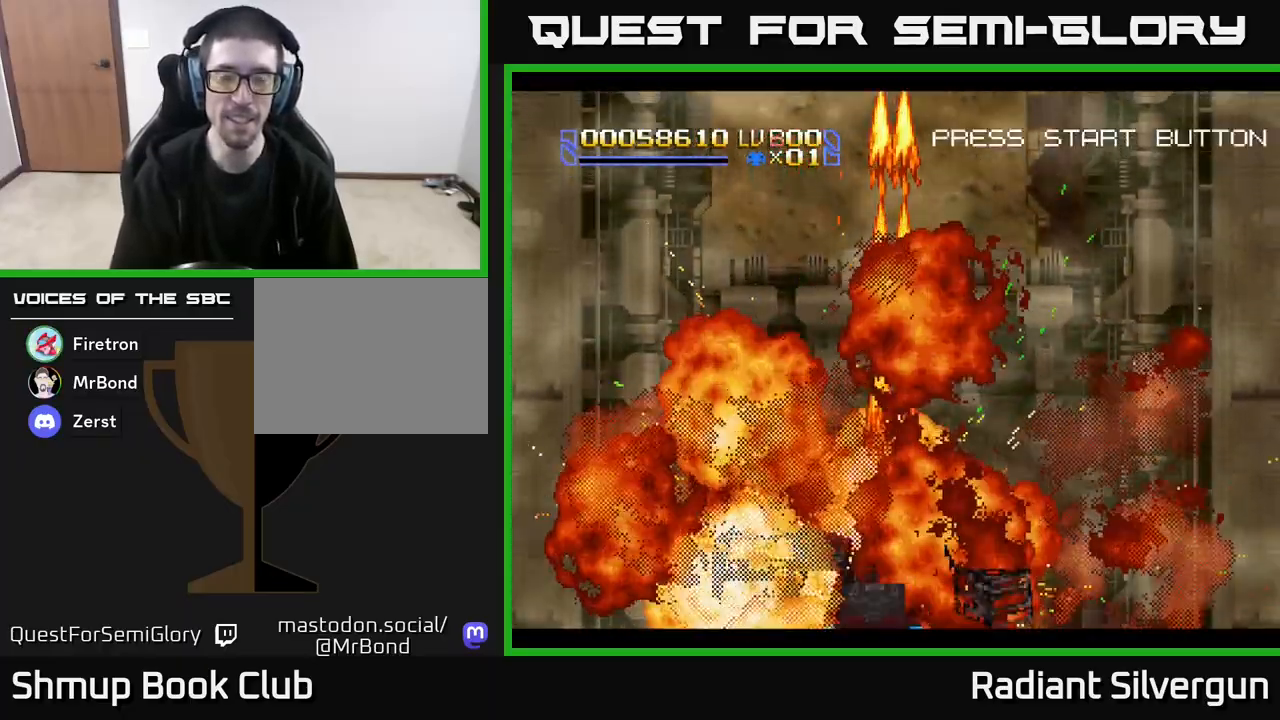
{"dt_ms": 500, "buttons": ["A"], "left_stick": "center", "events": [[267, "DPAD_UP", "down"], [300, "A", "up"], [433, "DPAD_UP", "up"], [500, "A", "down"]]}
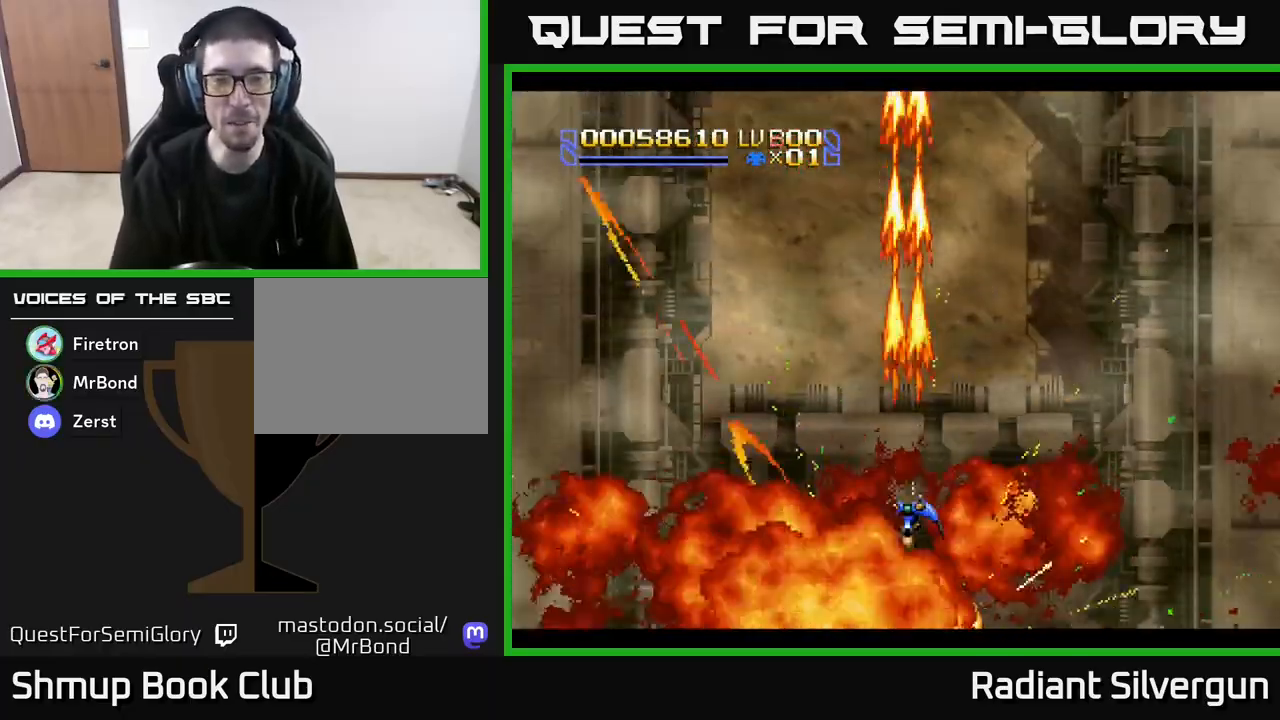
{"dt_ms": 500, "buttons": ["A", "DPAD_UP", "DPAD_LEFT"], "left_stick": "center", "events": [[250, "DPAD_RIGHT", "down"], [433, "DPAD_RIGHT", "up"], [483, "DPAD_UP", "down"], [500, "DPAD_LEFT", "down"]]}
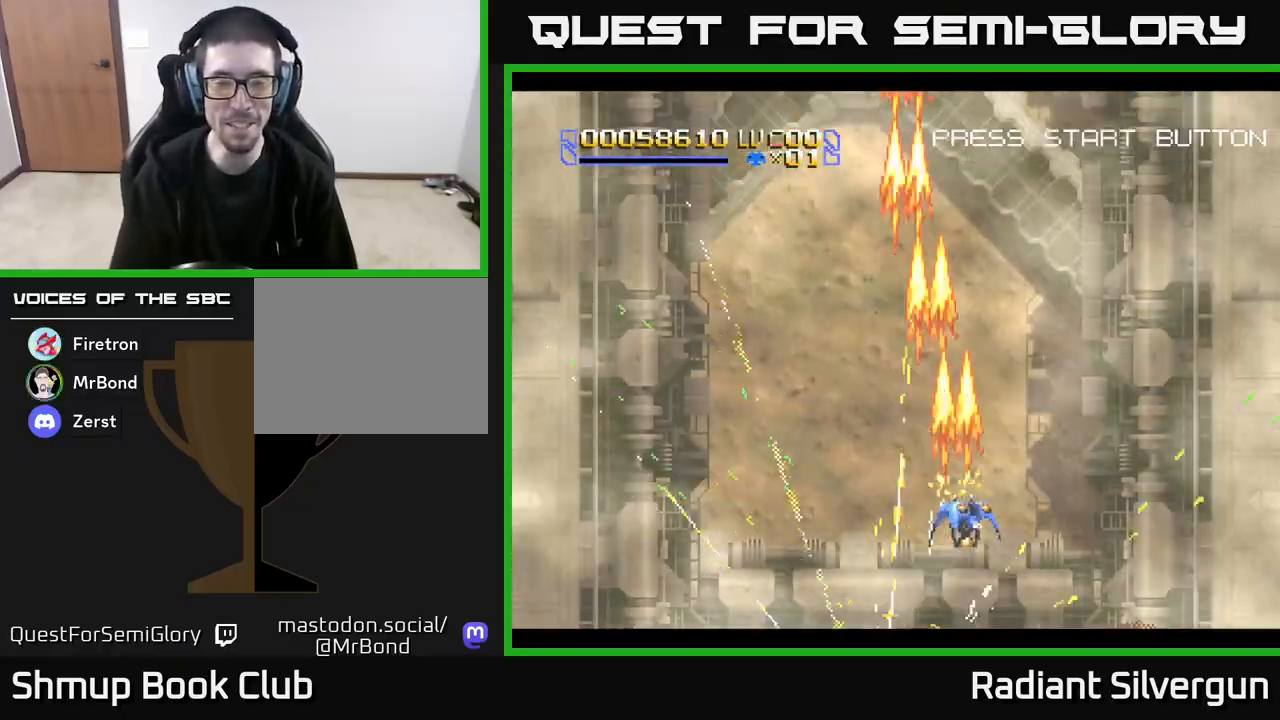
{"dt_ms": 500, "buttons": ["A", "DPAD_DOWN"], "left_stick": "center", "events": [[350, "DPAD_UP", "up"], [450, "DPAD_DOWN", "down"], [483, "DPAD_LEFT", "up"]]}
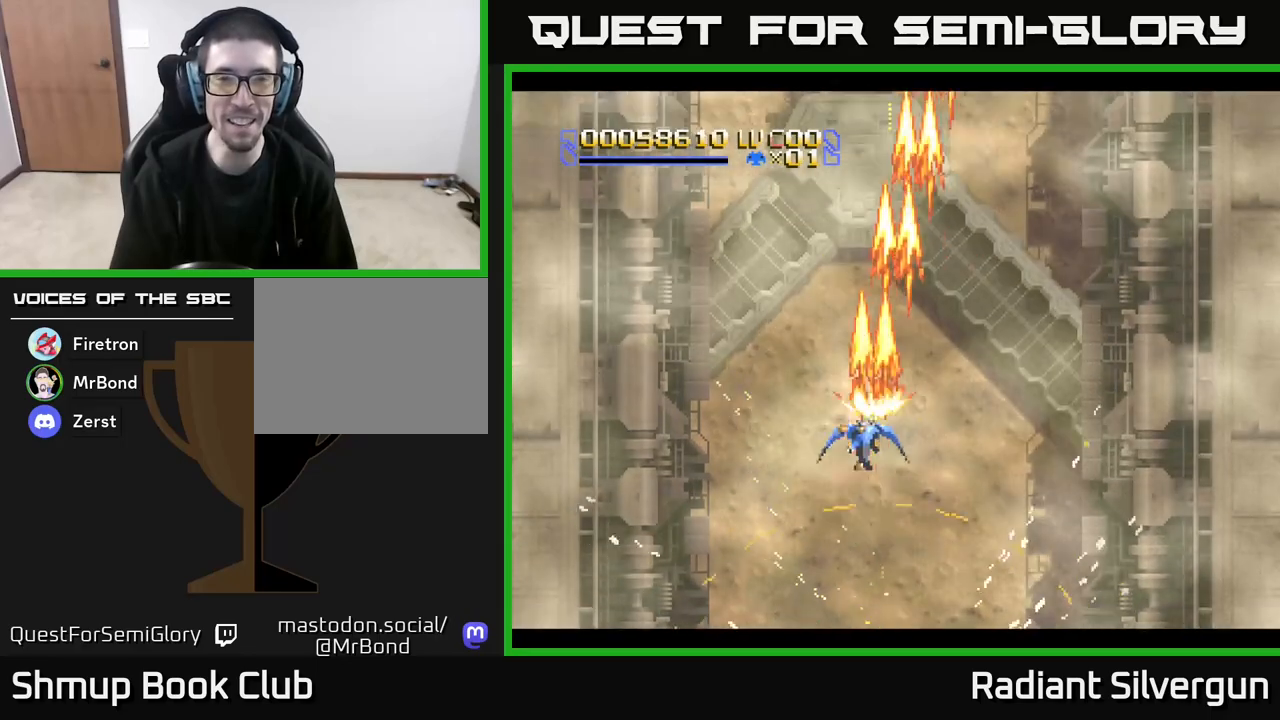
{"dt_ms": 500, "buttons": ["DPAD_UP", "DPAD_LEFT"], "left_stick": "center"}
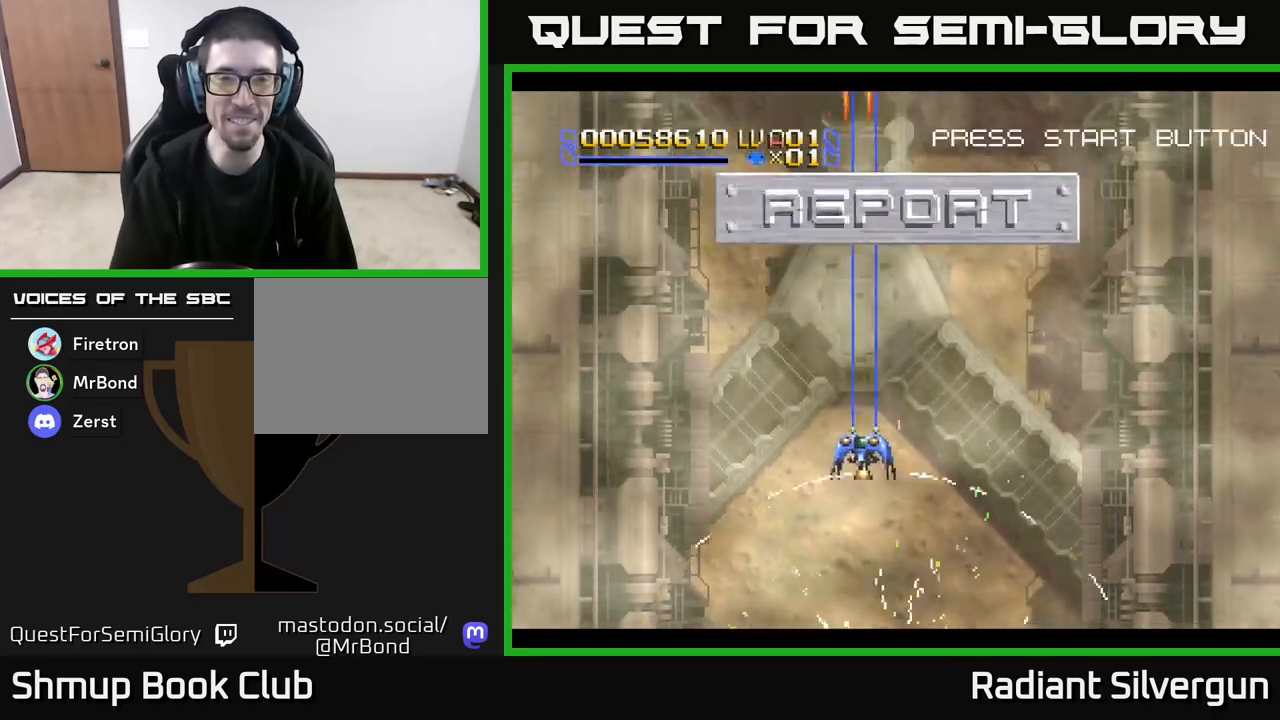
{"dt_ms": 1000, "buttons": ["R1", "DPAD_DOWN"], "left_stick": "center"}
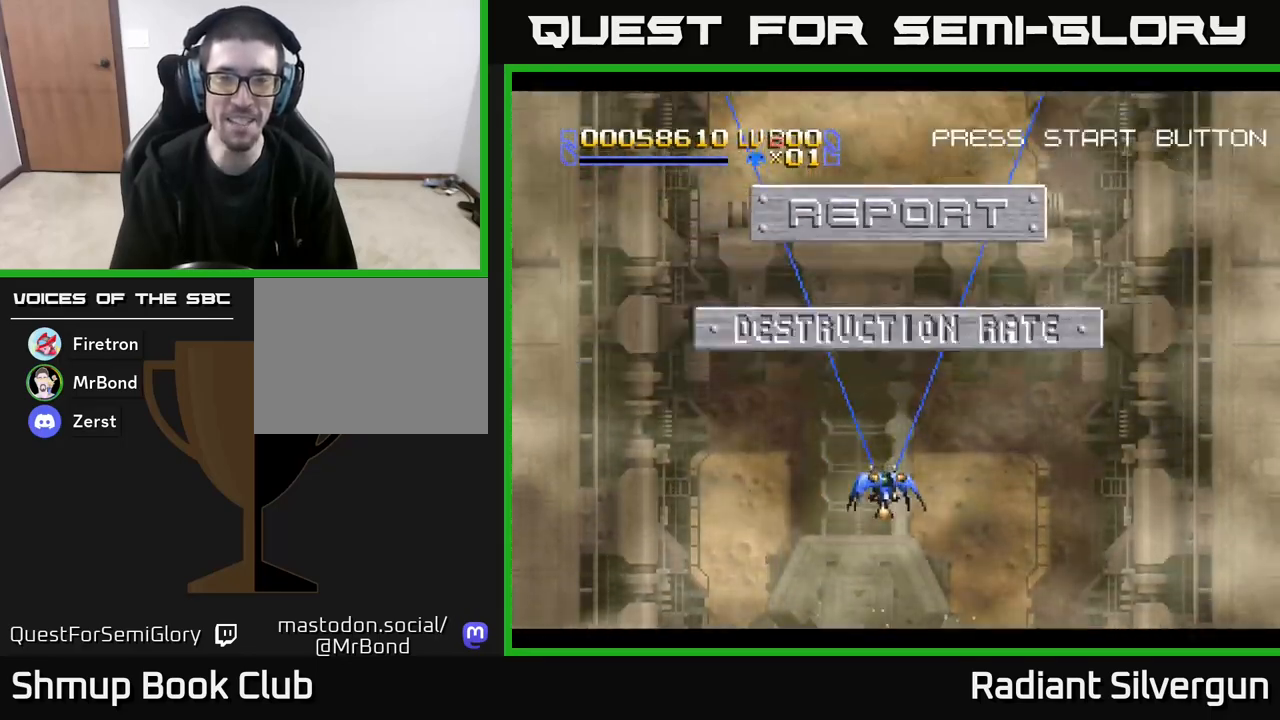
{"dt_ms": 1000, "buttons": ["DPAD_DOWN", "DPAD_RIGHT"], "left_stick": "center"}
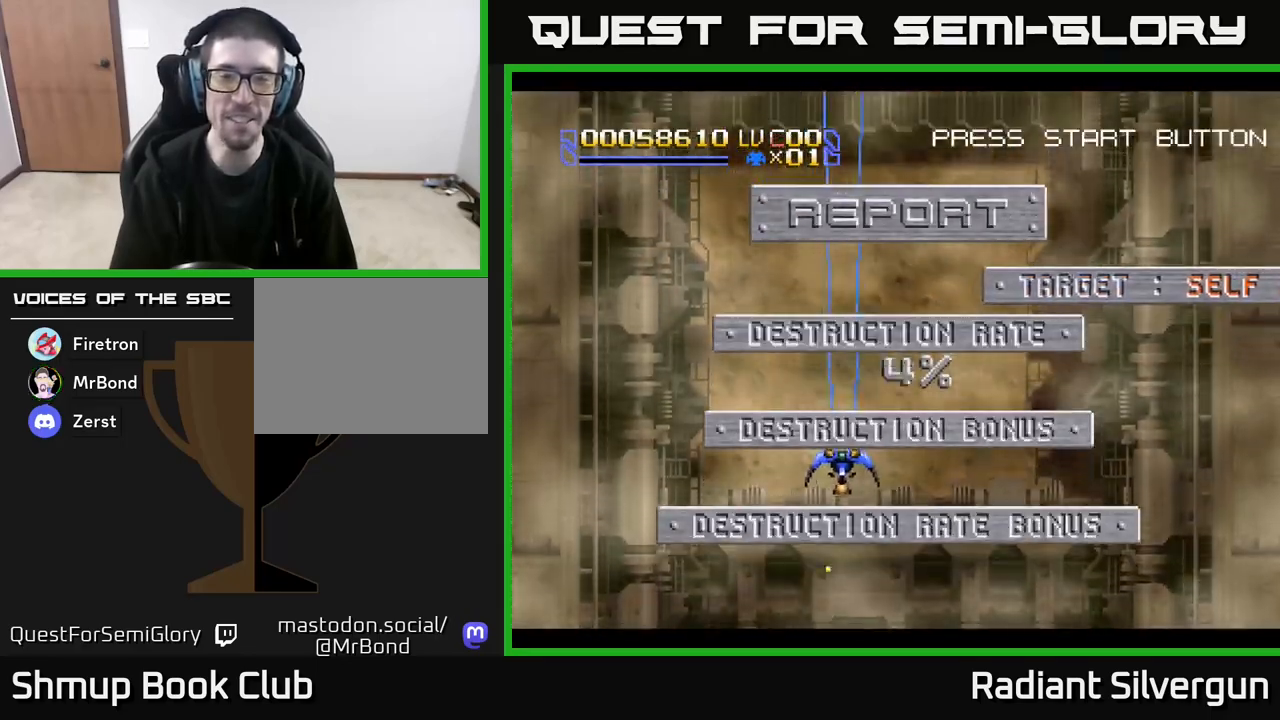
{"dt_ms": 500, "buttons": ["R1", "DPAD_DOWN"], "left_stick": "center", "events": [[300, "DPAD_RIGHT", "up"], [500, "R1", "down"]]}
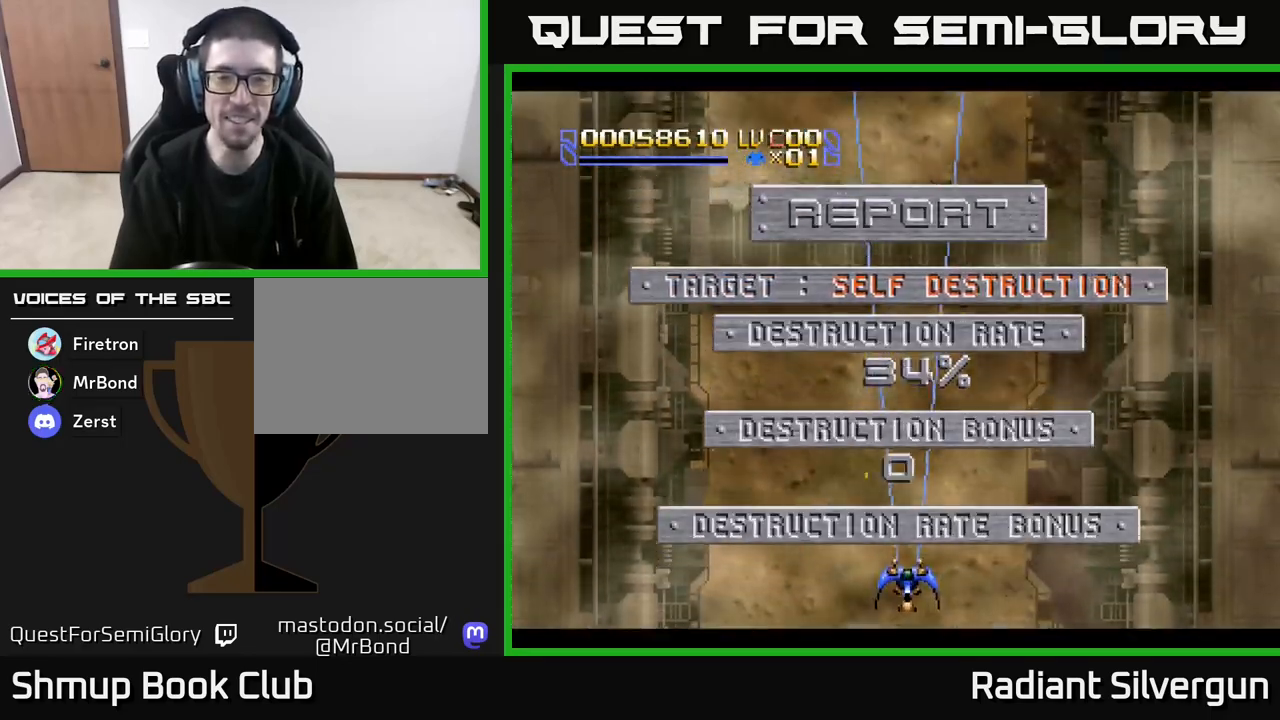
{"dt_ms": 1000, "buttons": ["R1", "DPAD_DOWN"], "left_stick": "center"}
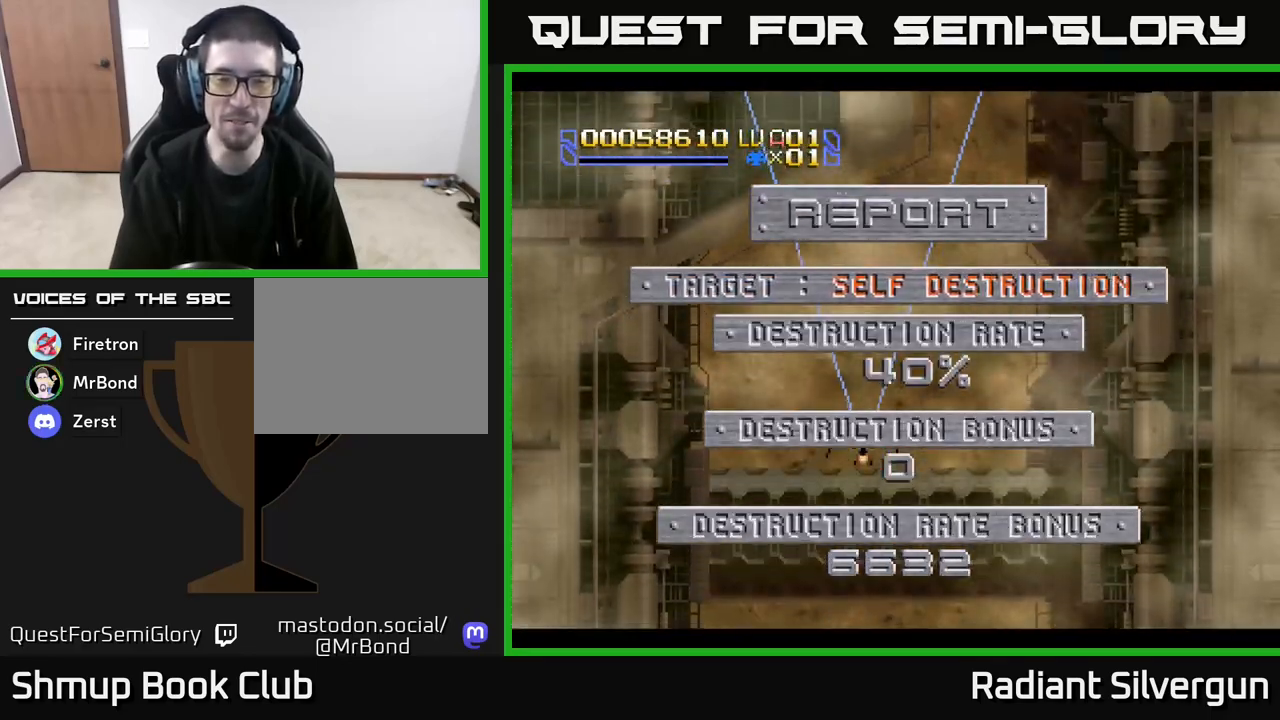
{"dt_ms": 500, "buttons": ["A", "DPAD_LEFT"], "left_stick": "center", "events": [[117, "DPAD_RIGHT", "down"], [183, "A", "down"], [217, "R1", "up"], [283, "DPAD_RIGHT", "up"], [467, "DPAD_DOWN", "up"], [467, "DPAD_LEFT", "down"]]}
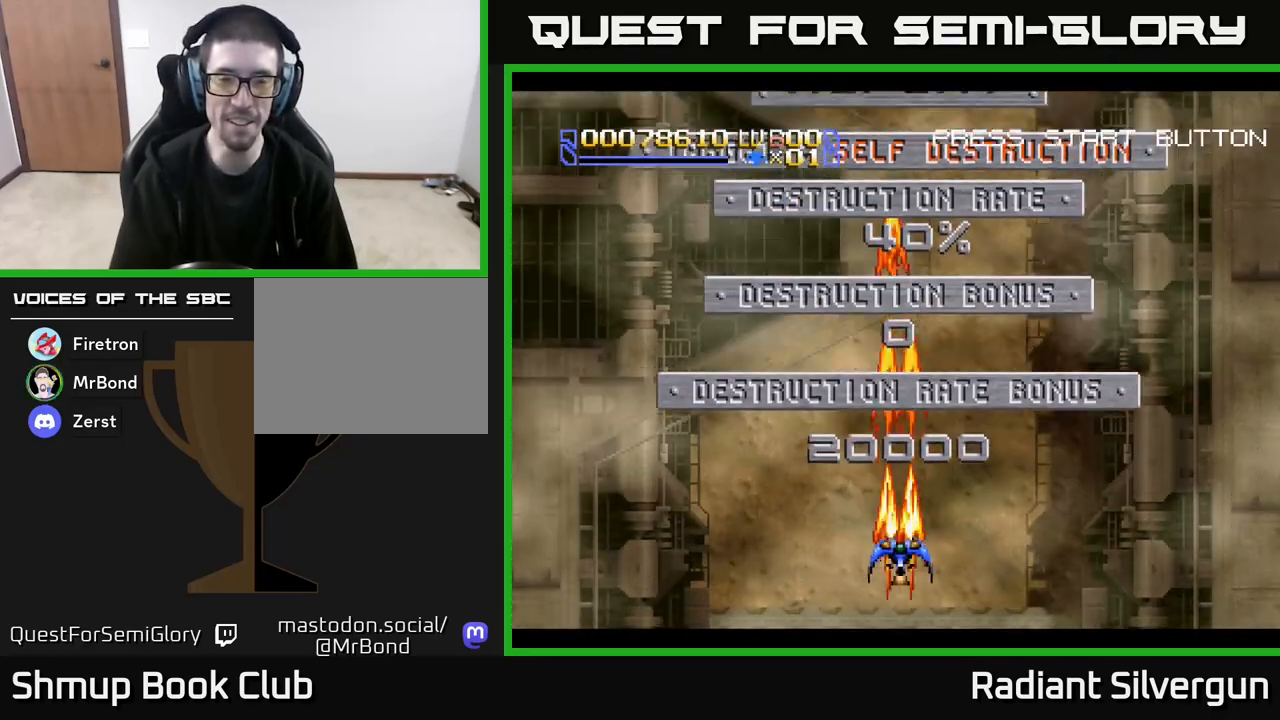
{"dt_ms": 500, "buttons": ["A"], "left_stick": "center", "events": [[133, "DPAD_LEFT", "up"]]}
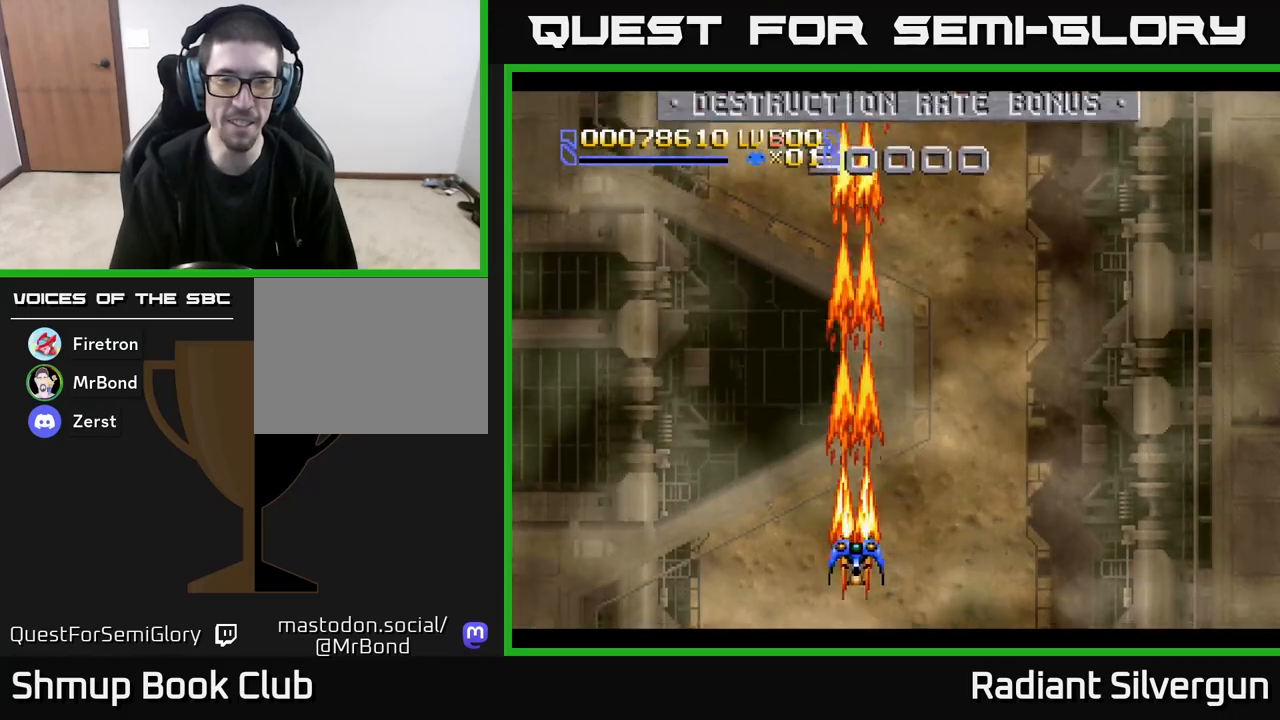
{"dt_ms": 500, "buttons": ["A", "DPAD_UP", "DPAD_LEFT"], "left_stick": "center", "events": [[33, "DPAD_RIGHT", "down"], [233, "DPAD_RIGHT", "up"], [267, "DPAD_UP", "down"], [300, "DPAD_LEFT", "down"]]}
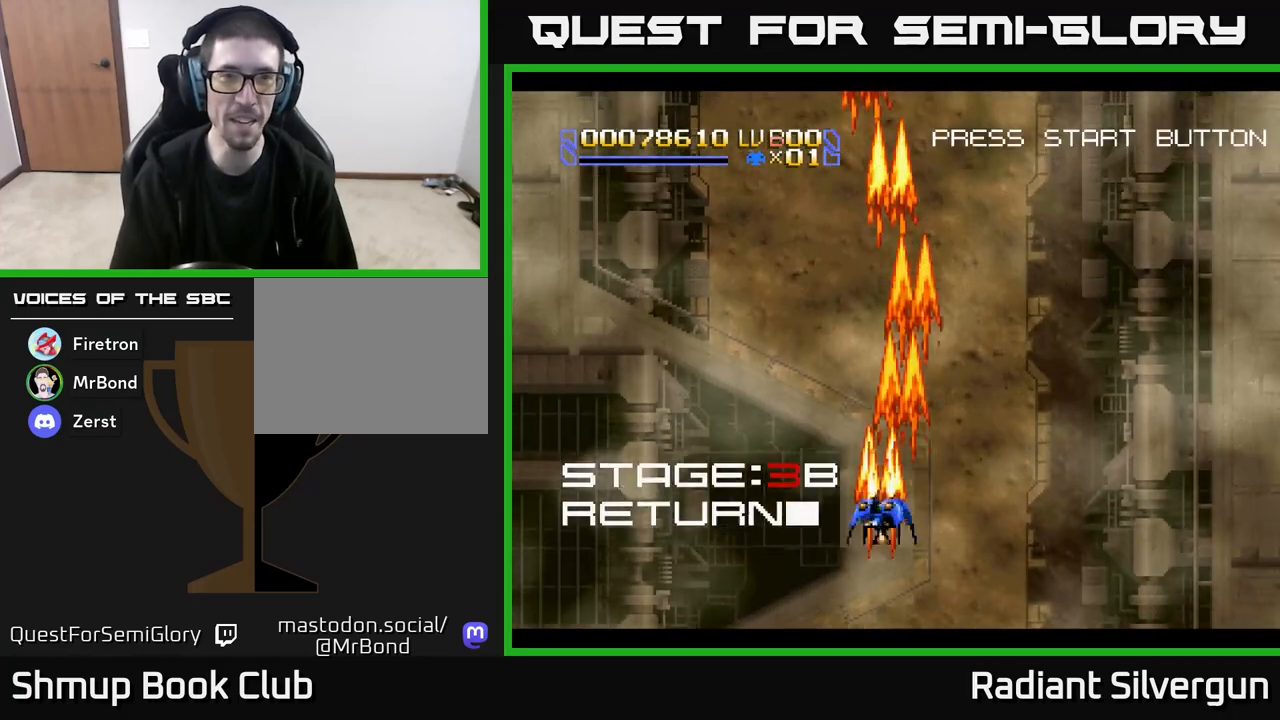
{"dt_ms": 500, "buttons": ["DPAD_DOWN", "DPAD_RIGHT"], "left_stick": "center"}
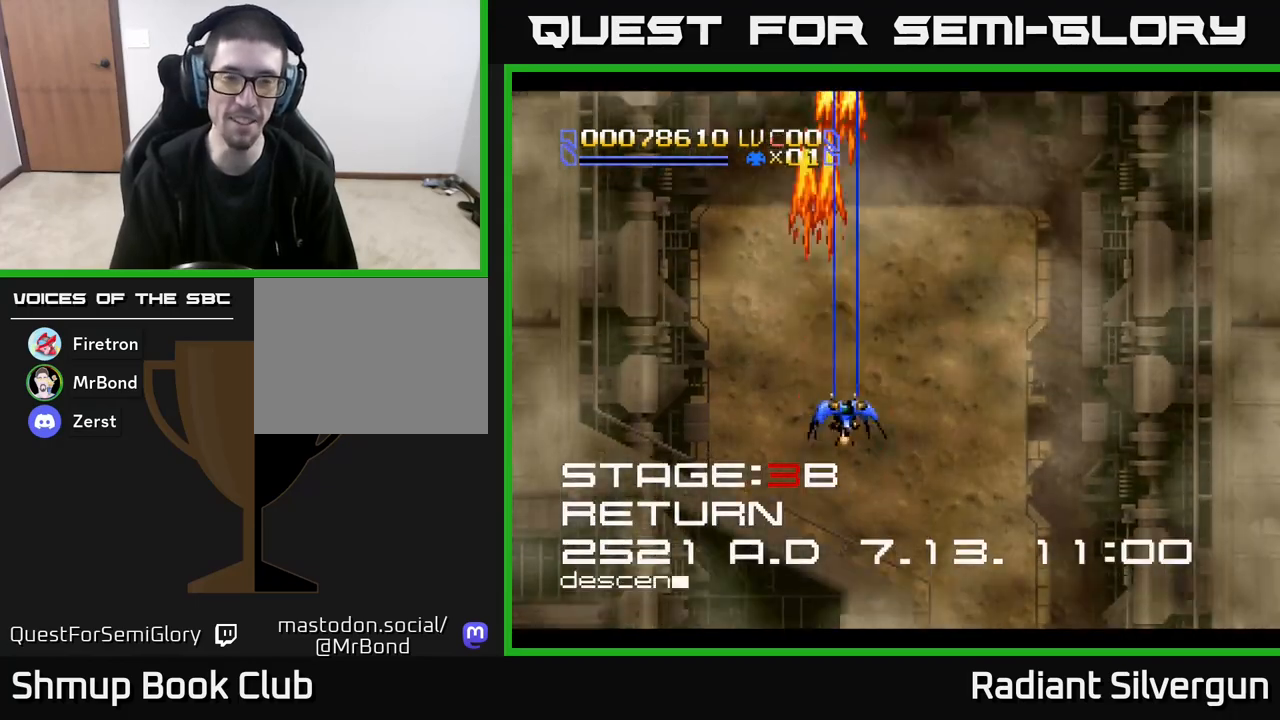
{"dt_ms": 500, "buttons": ["A", "X", "DPAD_UP", "DPAD_LEFT"], "left_stick": "center", "events": [[50, "DPAD_RIGHT", "up"], [150, "DPAD_RIGHT", "down"], [267, "DPAD_DOWN", "up"], [333, "DPAD_RIGHT", "up"], [367, "A", "down"], [383, "DPAD_LEFT", "down"], [383, "DPAD_UP", "down"], [500, "X", "down"]]}
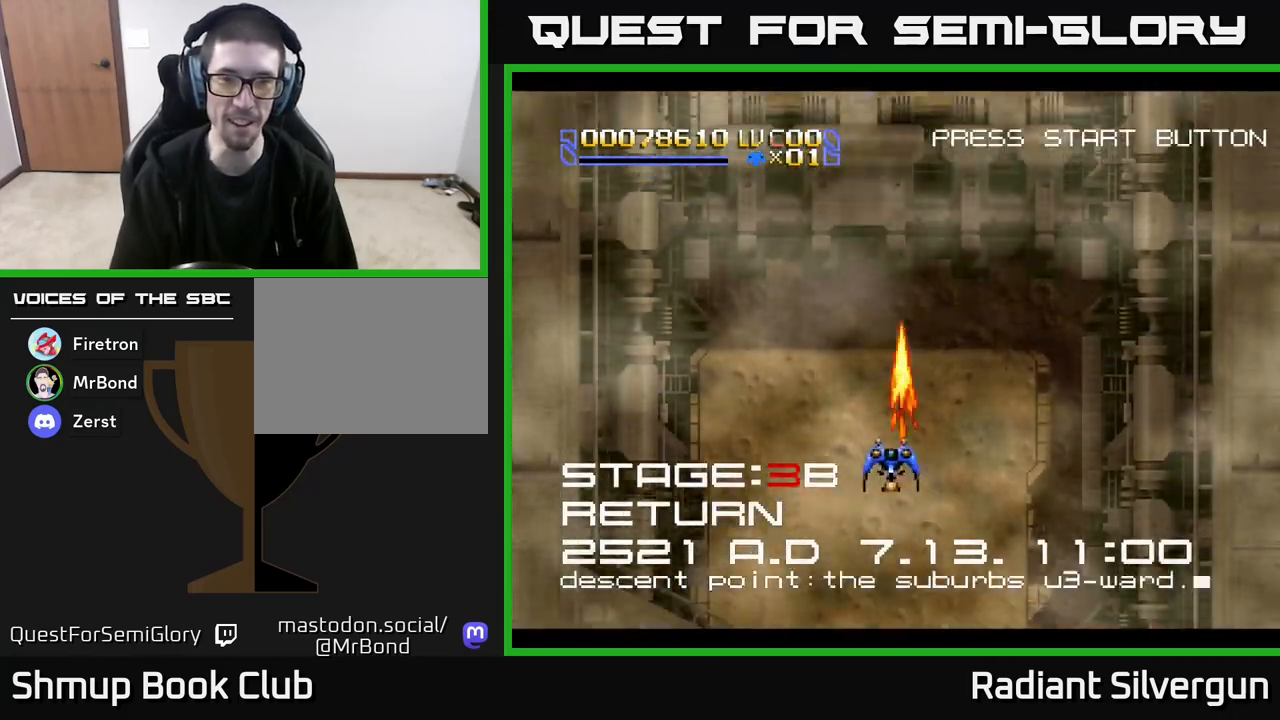
{"dt_ms": 500, "buttons": ["X"], "left_stick": "center", "events": [[17, "A", "up"], [100, "DPAD_LEFT", "up"], [417, "DPAD_UP", "up"]]}
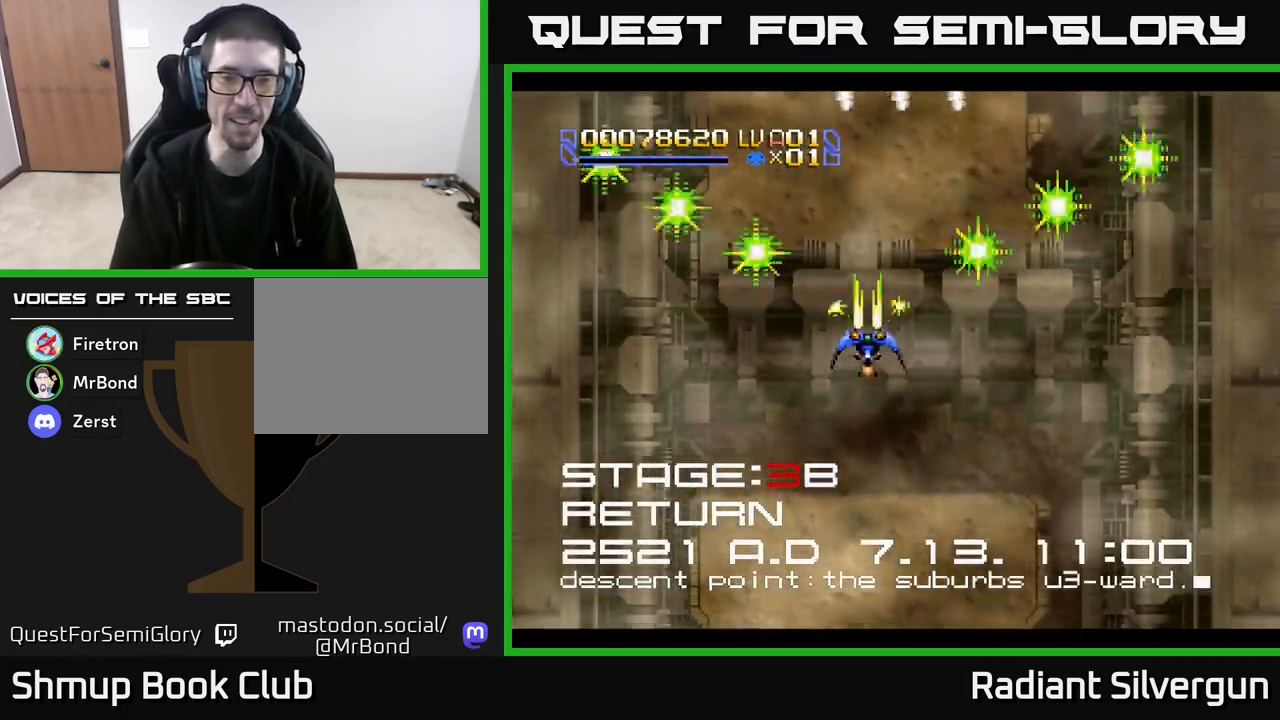
{"dt_ms": 500, "buttons": ["X", "DPAD_RIGHT"], "left_stick": "center", "events": [[33, "DPAD_DOWN", "down"], [183, "DPAD_RIGHT", "down"], [383, "DPAD_DOWN", "up"]]}
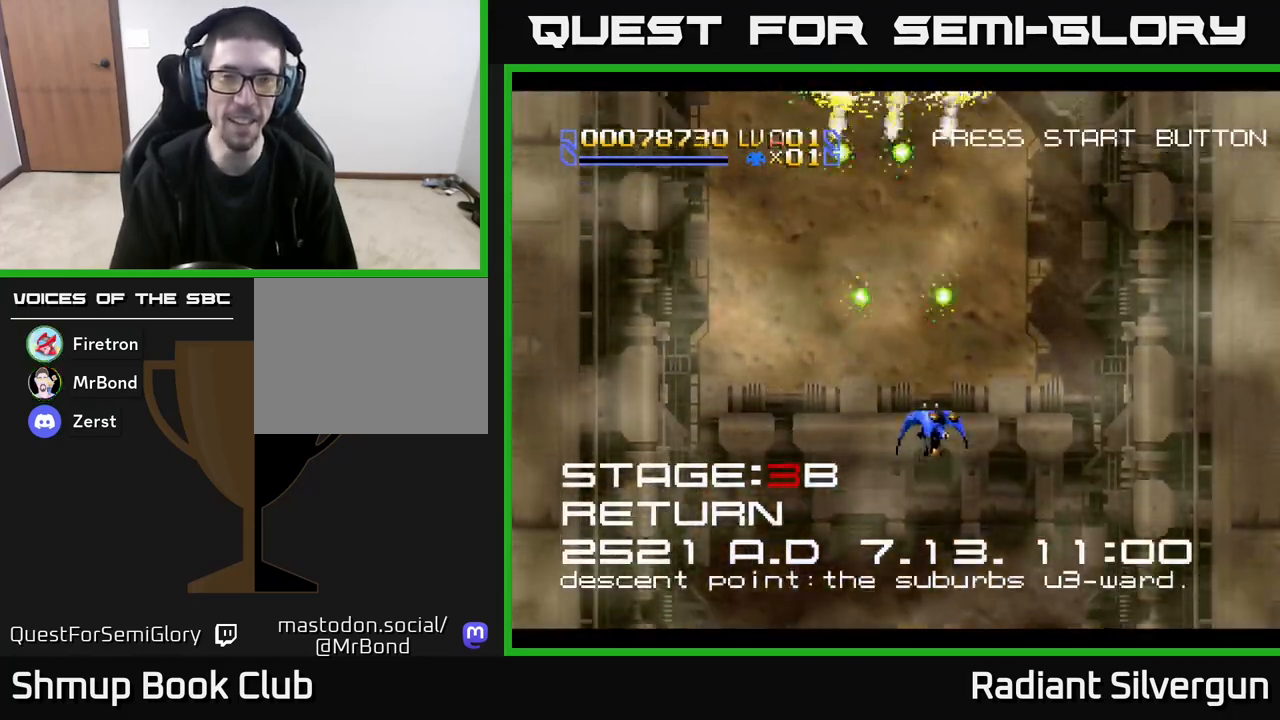
{"dt_ms": 500, "buttons": ["A", "DPAD_RIGHT"], "left_stick": "center", "events": [[67, "DPAD_RIGHT", "up"], [83, "DPAD_UP", "down"], [100, "DPAD_LEFT", "down"], [167, "DPAD_UP", "up"], [350, "A", "down"], [350, "DPAD_UP", "down"], [367, "DPAD_LEFT", "up"], [383, "DPAD_RIGHT", "down"], [383, "X", "up"], [417, "DPAD_UP", "up"]]}
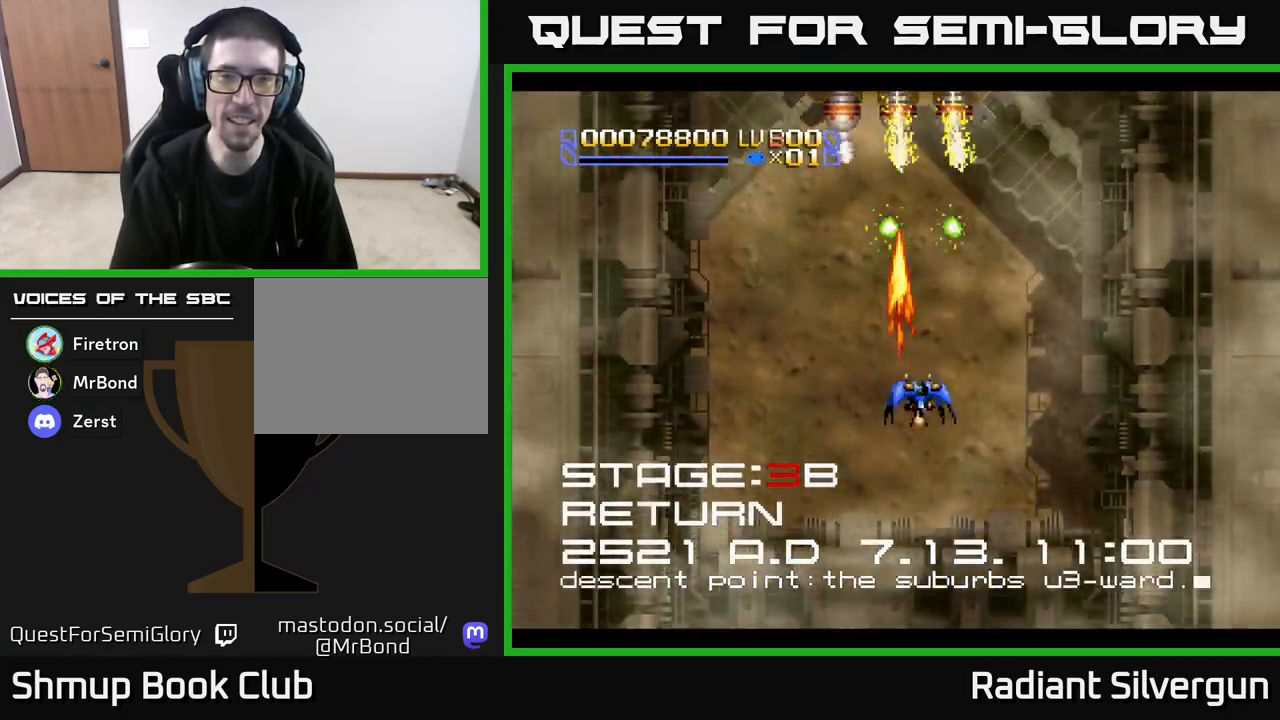
{"dt_ms": 500, "buttons": ["A", "DPAD_LEFT"], "left_stick": "center", "events": [[150, "DPAD_RIGHT", "up"], [167, "DPAD_UP", "down"], [183, "DPAD_LEFT", "down"], [233, "DPAD_UP", "up"]]}
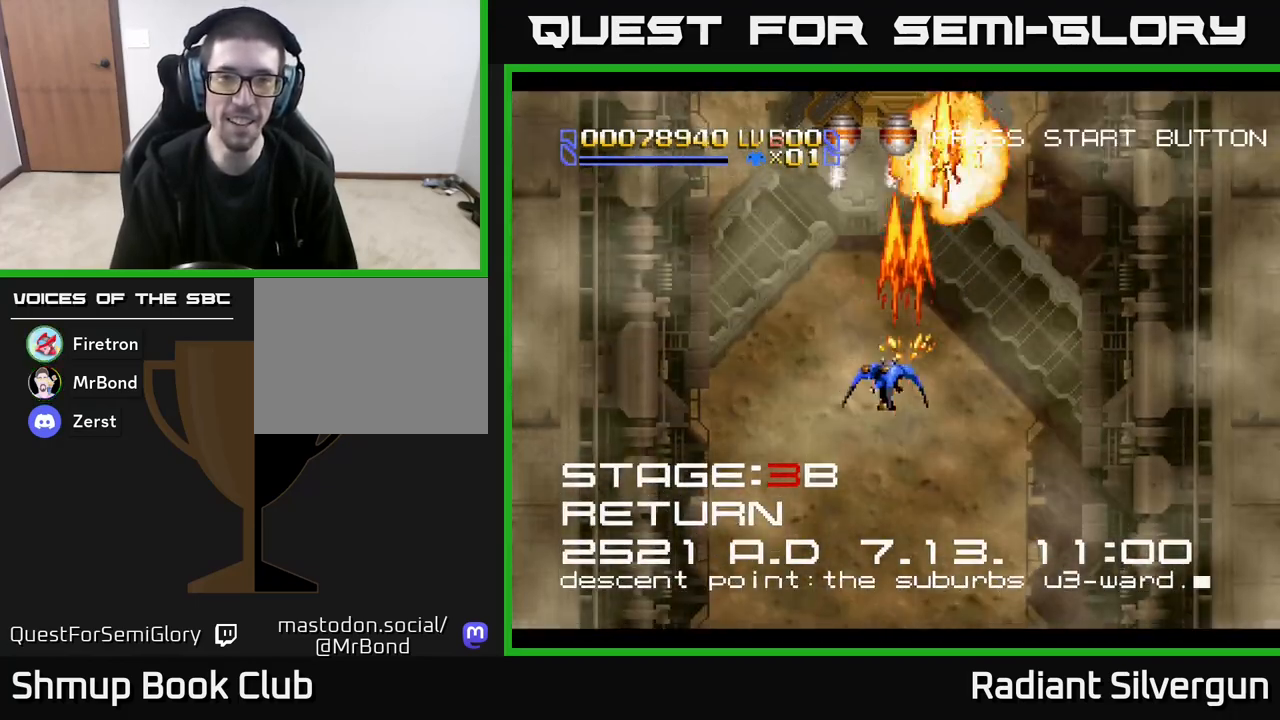
{"dt_ms": 500, "buttons": ["A", "DPAD_DOWN", "DPAD_RIGHT"], "left_stick": "center", "events": [[250, "DPAD_DOWN", "down"], [250, "DPAD_LEFT", "up"], [283, "DPAD_RIGHT", "down"]]}
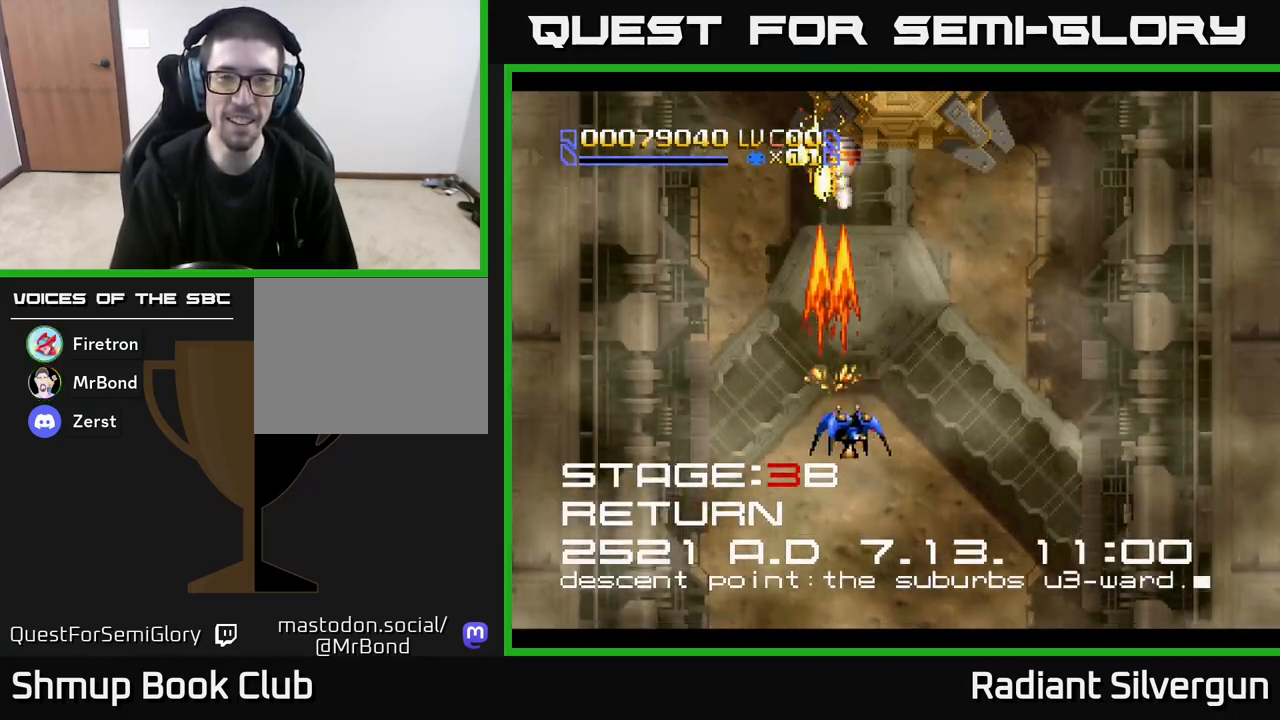
{"dt_ms": 500, "buttons": ["A", "DPAD_RIGHT"], "left_stick": "center", "events": [[50, "DPAD_RIGHT", "up"], [133, "DPAD_LEFT", "down"], [283, "DPAD_DOWN", "up"], [317, "DPAD_LEFT", "up"], [350, "DPAD_RIGHT", "down"]]}
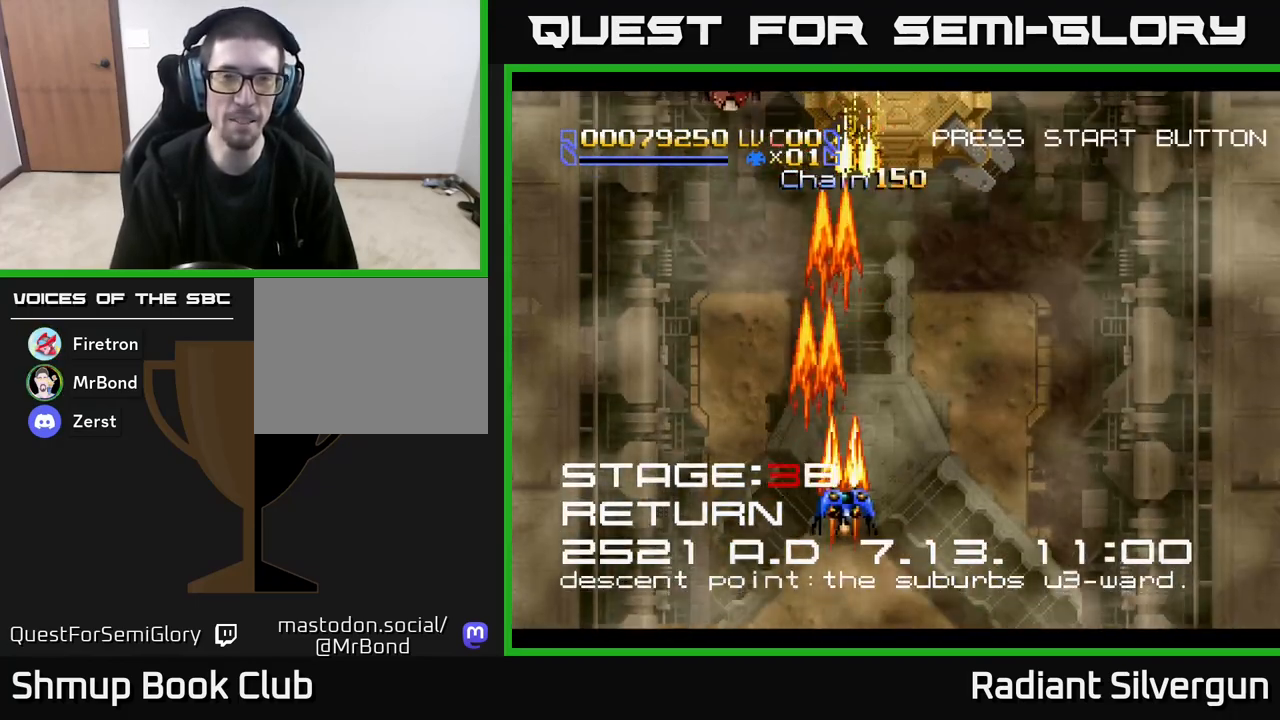
{"dt_ms": 500, "buttons": ["A", "DPAD_LEFT"], "left_stick": "center", "events": [[200, "DPAD_RIGHT", "up"], [233, "DPAD_UP", "down"], [267, "DPAD_LEFT", "down"], [367, "DPAD_UP", "up"]]}
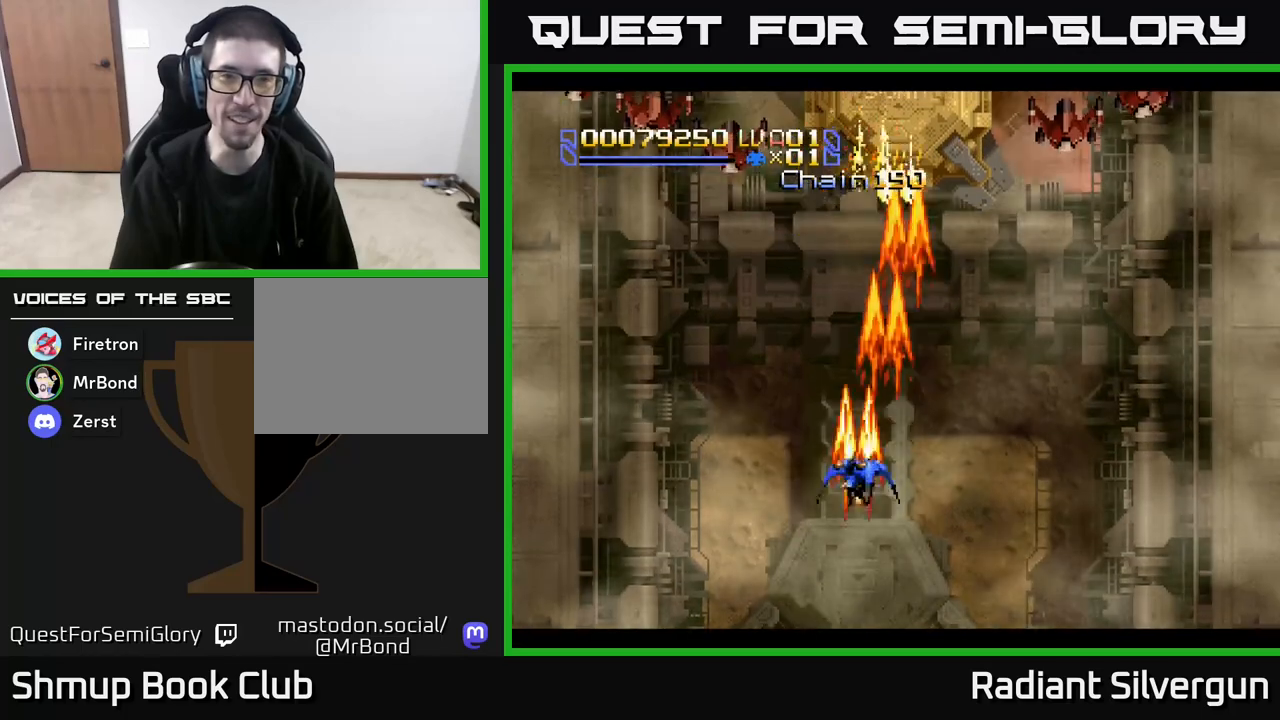
{"dt_ms": 500, "buttons": ["X", "DPAD_UP", "DPAD_LEFT"], "left_stick": "center", "events": [[300, "DPAD_UP", "down"], [367, "X", "down"], [383, "A", "up"]]}
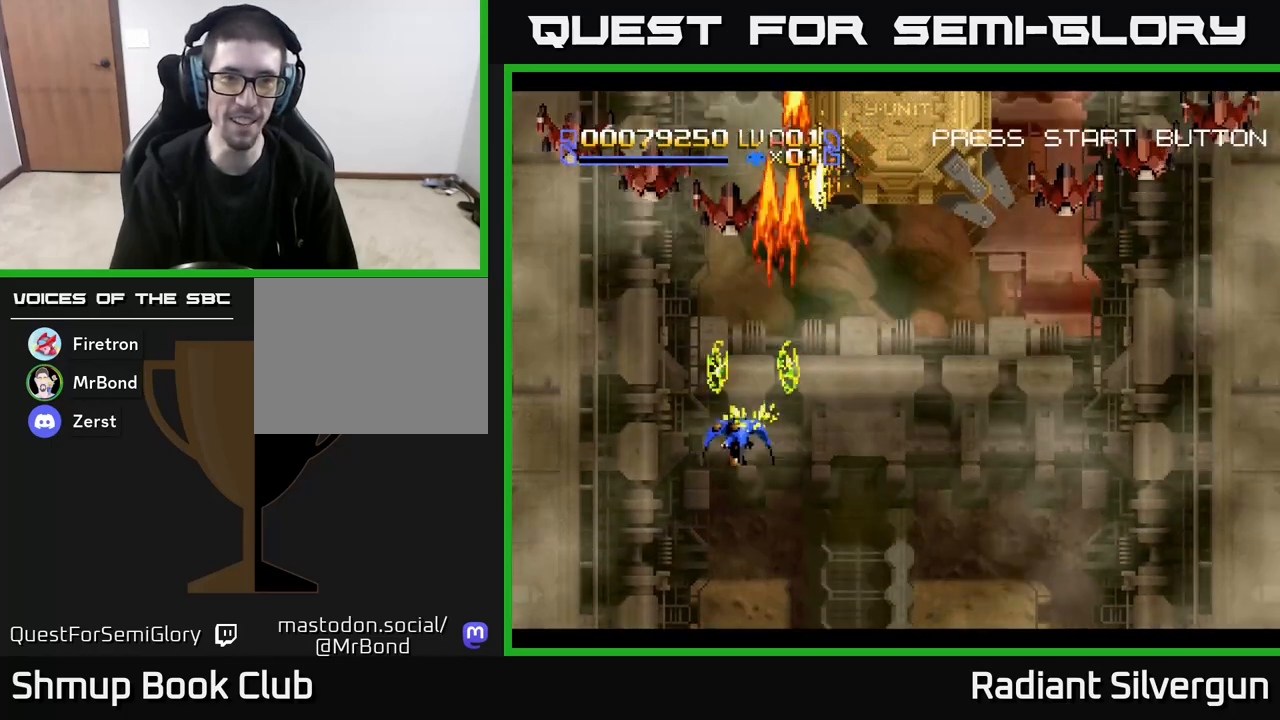
{"dt_ms": 500, "buttons": ["X", "DPAD_DOWN", "DPAD_RIGHT"], "left_stick": "center", "events": [[33, "DPAD_LEFT", "up"], [100, "DPAD_RIGHT", "down"], [117, "DPAD_UP", "up"], [283, "DPAD_DOWN", "down"]]}